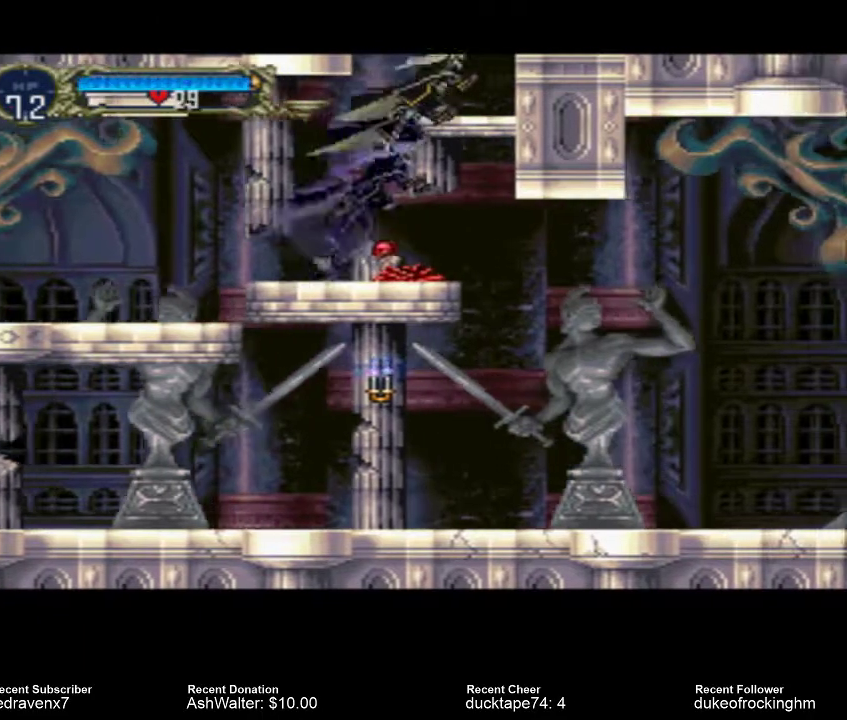
Gameplay with a controller (PlayStation layout); each line is a JSON object with the inputs held at the frame after it. "events" lists button and stick changes between this image and that frame as [ms after this image, input, new state], when the widget could be followed in between. Not read: L3 R3.
{"buttons": [], "left_stick": "center", "right_stick": "center", "events": [[367, "CROSS", "up"]]}
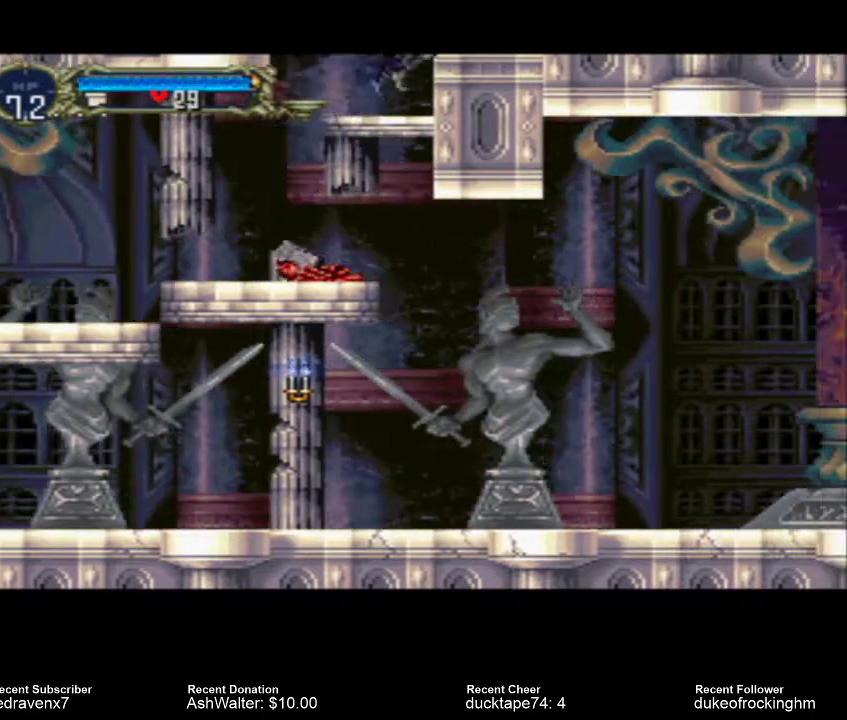
{"buttons": ["CROSS"], "left_stick": "center", "right_stick": "center", "events": [[433, "CROSS", "down"]]}
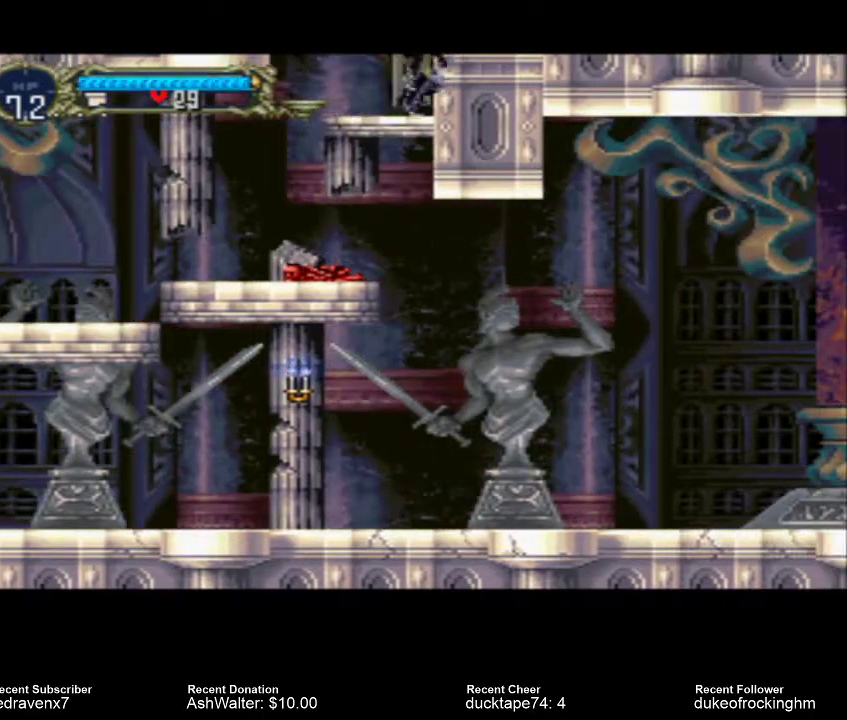
{"buttons": [], "left_stick": "center", "right_stick": "center", "events": [[233, "CROSS", "up"]]}
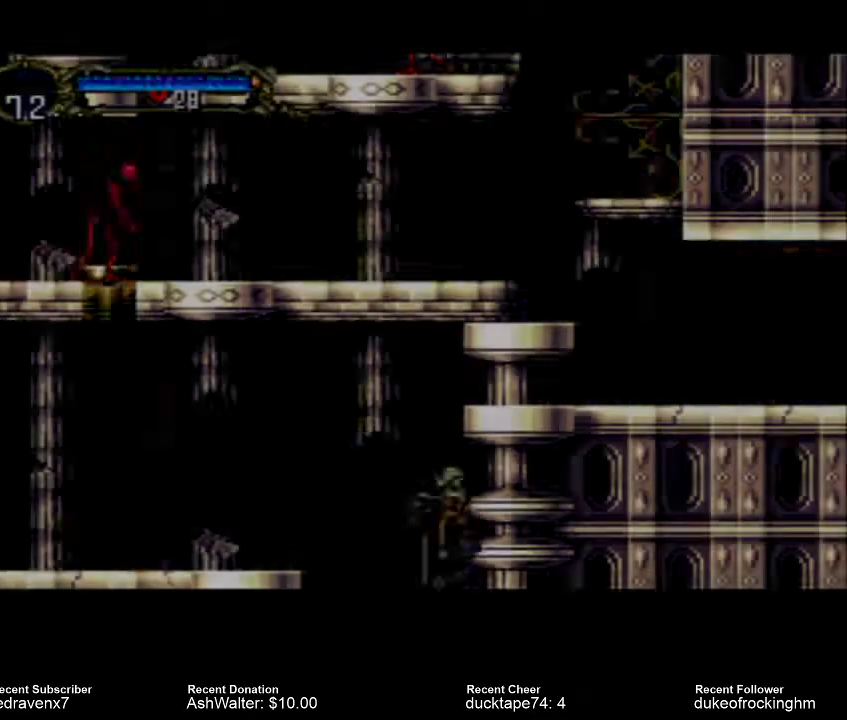
{"buttons": [], "left_stick": "center", "right_stick": "center", "events": []}
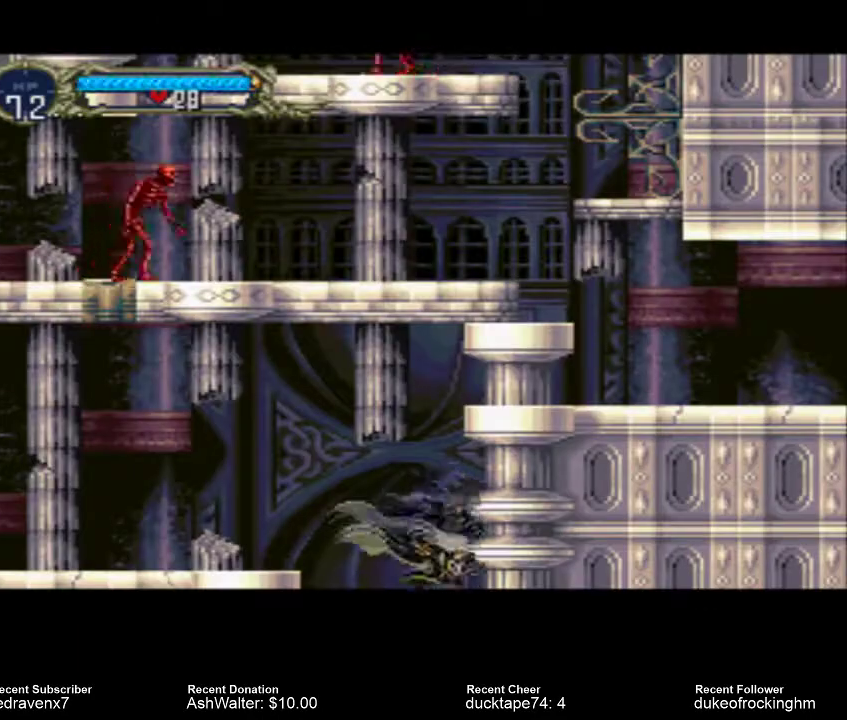
{"buttons": [], "left_stick": "center", "right_stick": "center", "events": []}
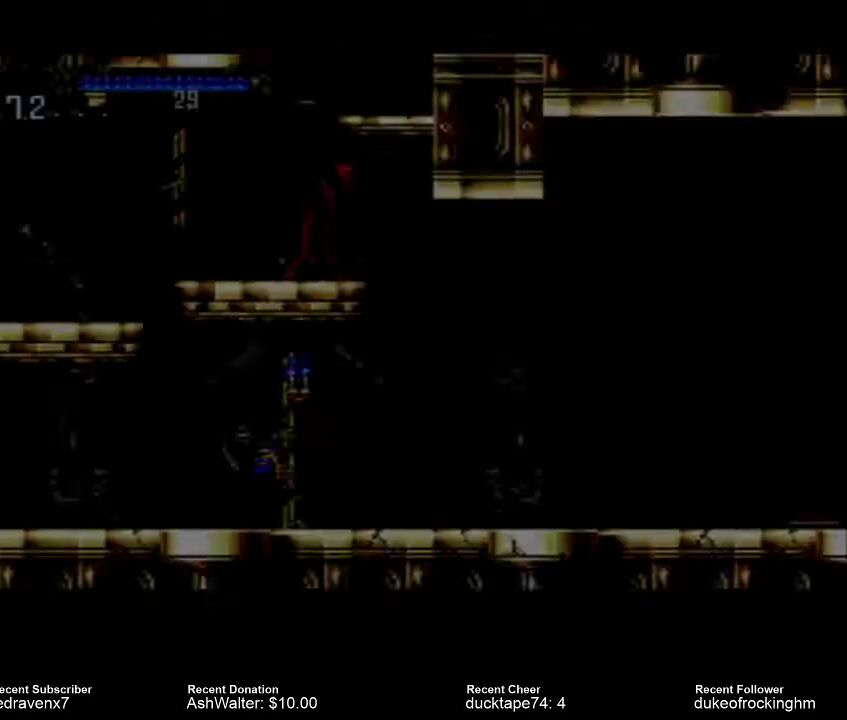
{"buttons": [], "left_stick": "center", "right_stick": "center", "events": []}
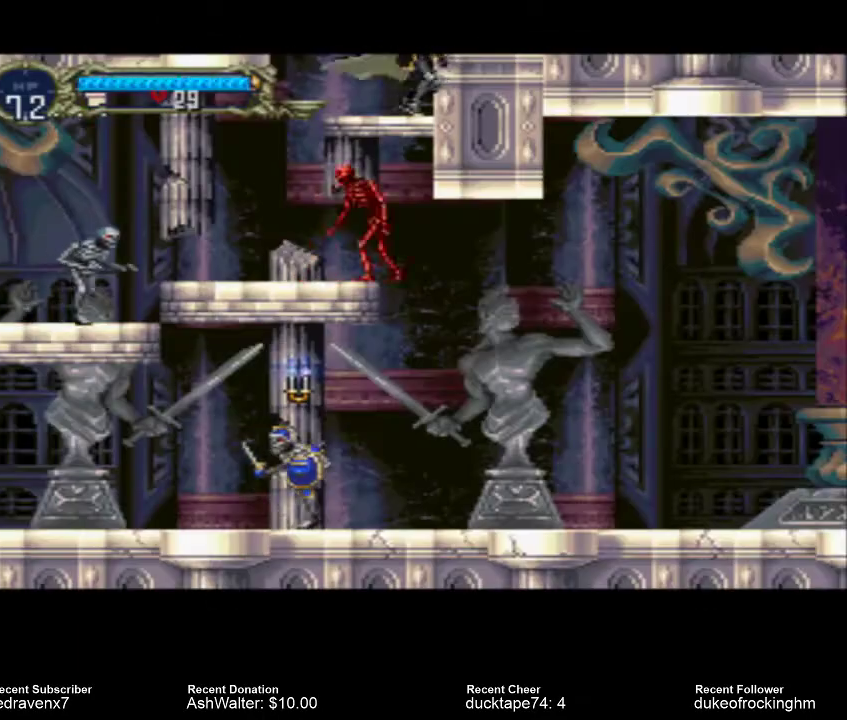
{"buttons": [], "left_stick": "center", "right_stick": "center", "events": []}
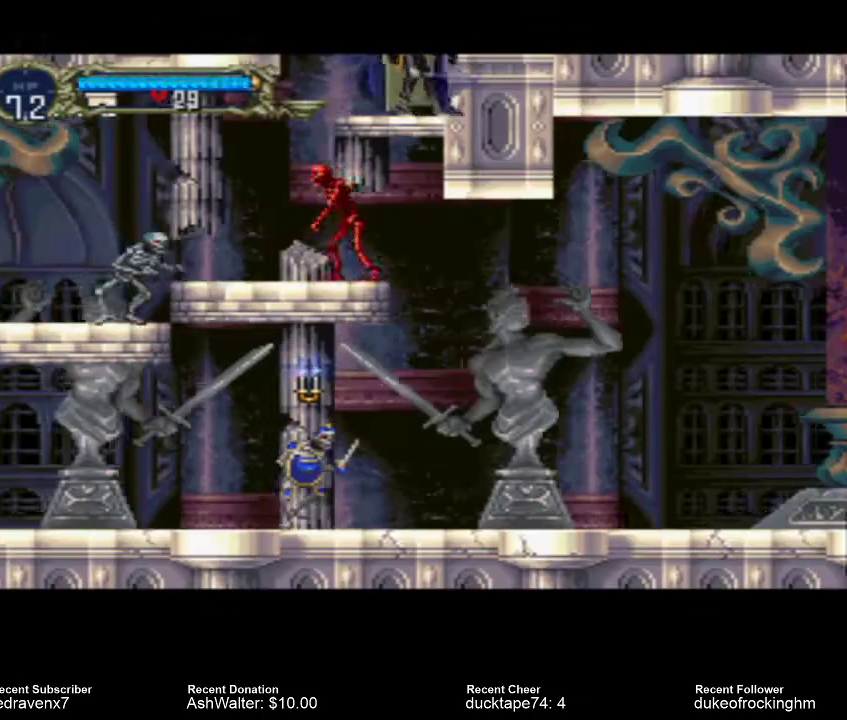
{"buttons": ["CROSS"], "left_stick": "center", "right_stick": "center", "events": [[133, "CROSS", "down"]]}
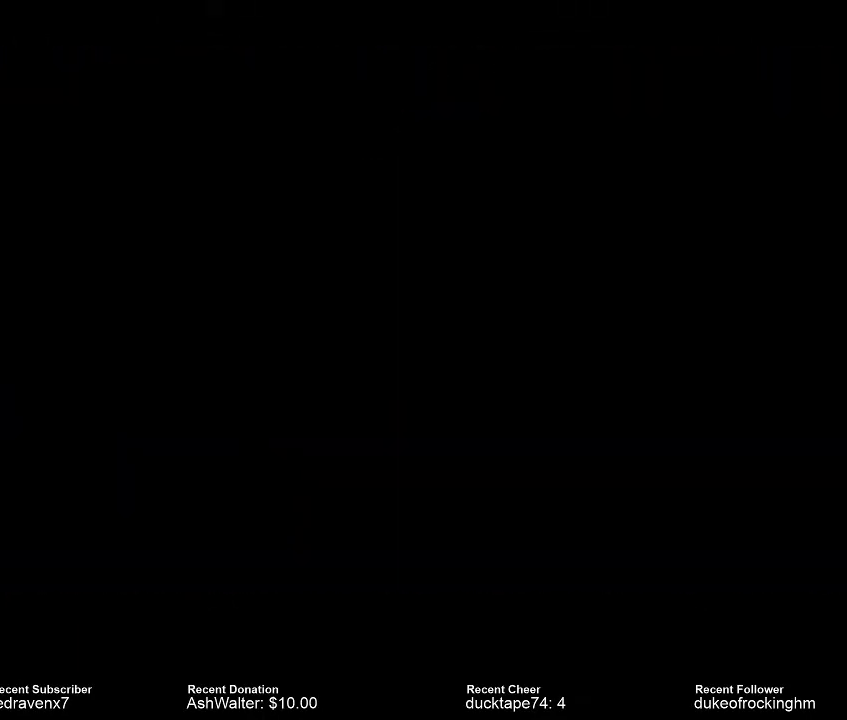
{"buttons": ["CROSS"], "left_stick": "center", "right_stick": "center", "events": []}
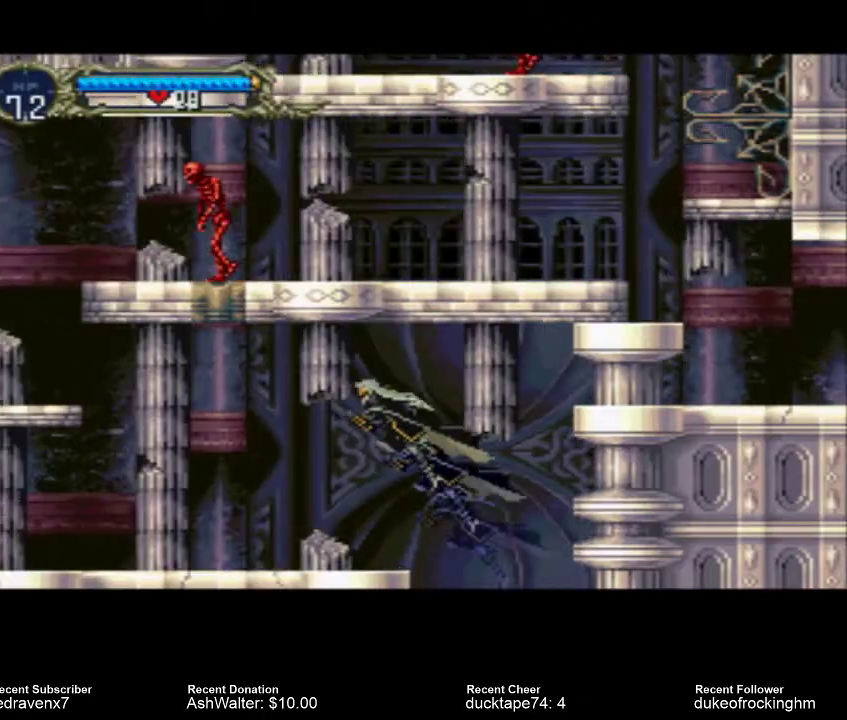
{"buttons": [], "left_stick": "center", "right_stick": "center", "events": [[167, "CROSS", "up"]]}
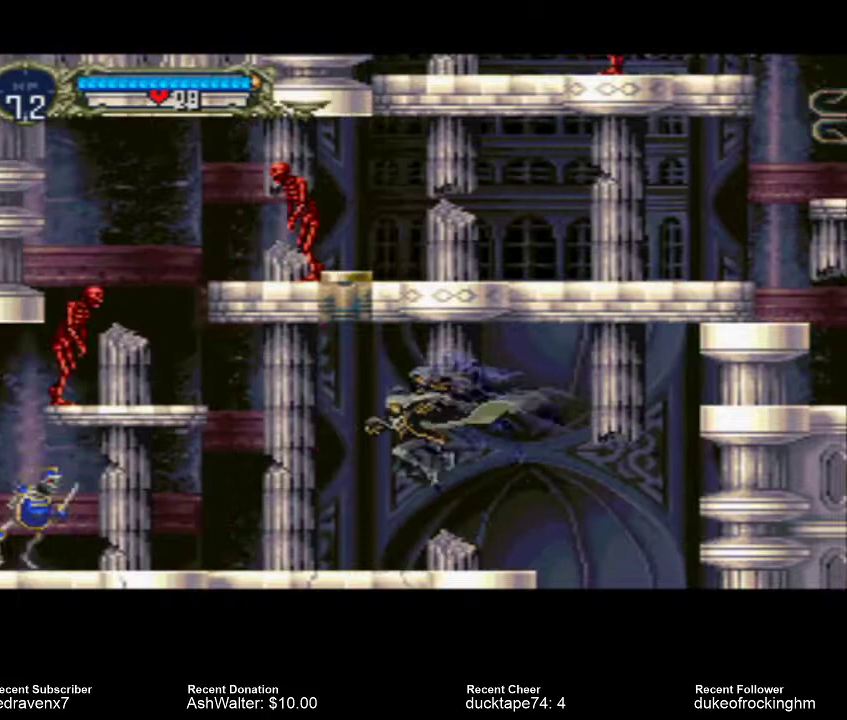
{"buttons": [], "left_stick": "center", "right_stick": "center", "events": []}
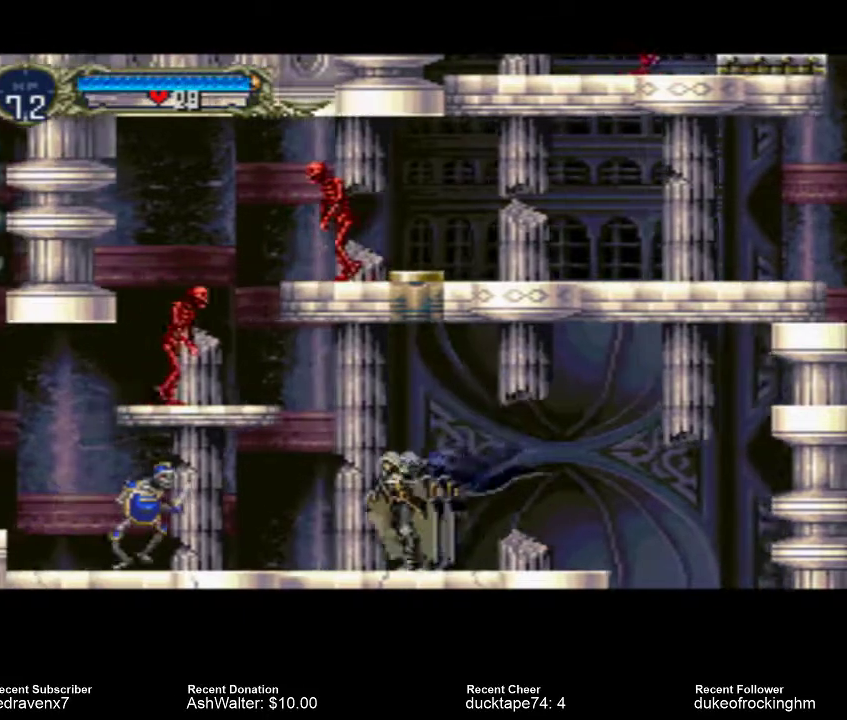
{"buttons": [], "left_stick": "center", "right_stick": "center", "events": [[267, "SQUARE", "down"], [400, "SQUARE", "up"]]}
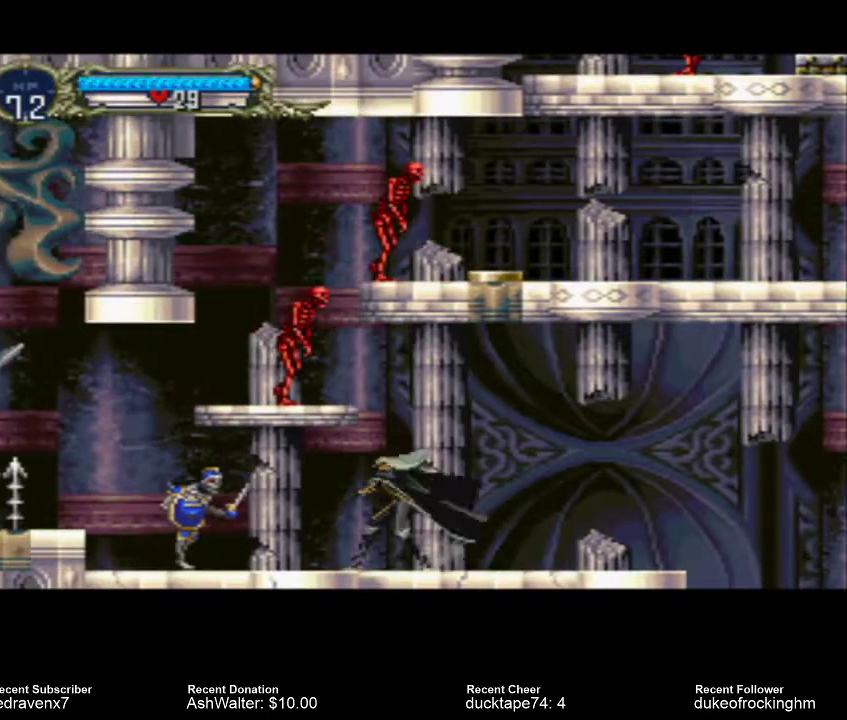
{"buttons": [], "left_stick": "center", "right_stick": "center", "events": []}
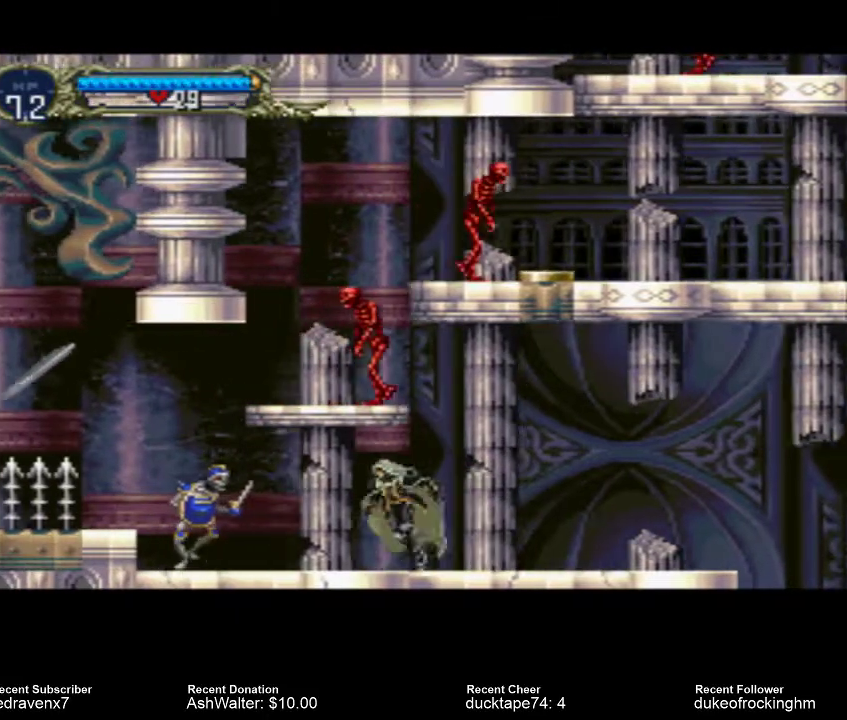
{"buttons": [], "left_stick": "center", "right_stick": "center", "events": [[133, "SQUARE", "down"], [267, "SQUARE", "up"]]}
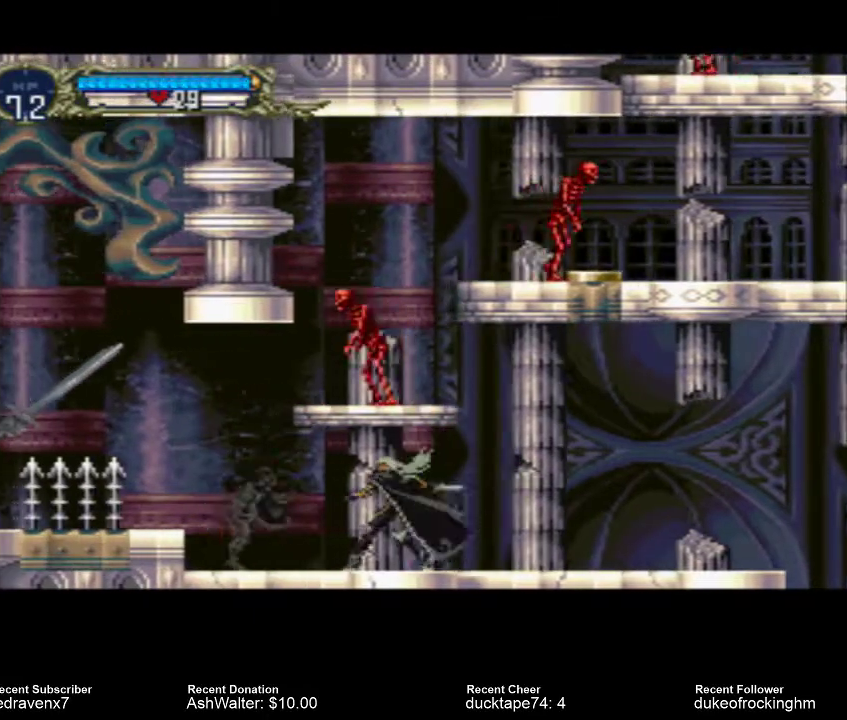
{"buttons": [], "left_stick": "center", "right_stick": "center", "events": [[267, "SQUARE", "down"], [400, "SQUARE", "up"]]}
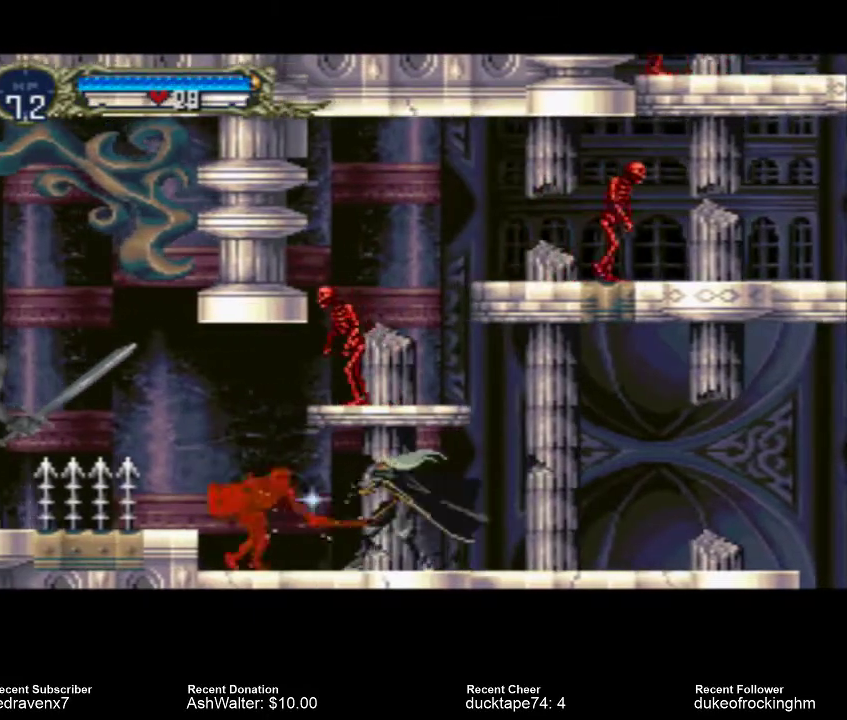
{"buttons": ["SQUARE"], "left_stick": "center", "right_stick": "center", "events": [[467, "SQUARE", "down"]]}
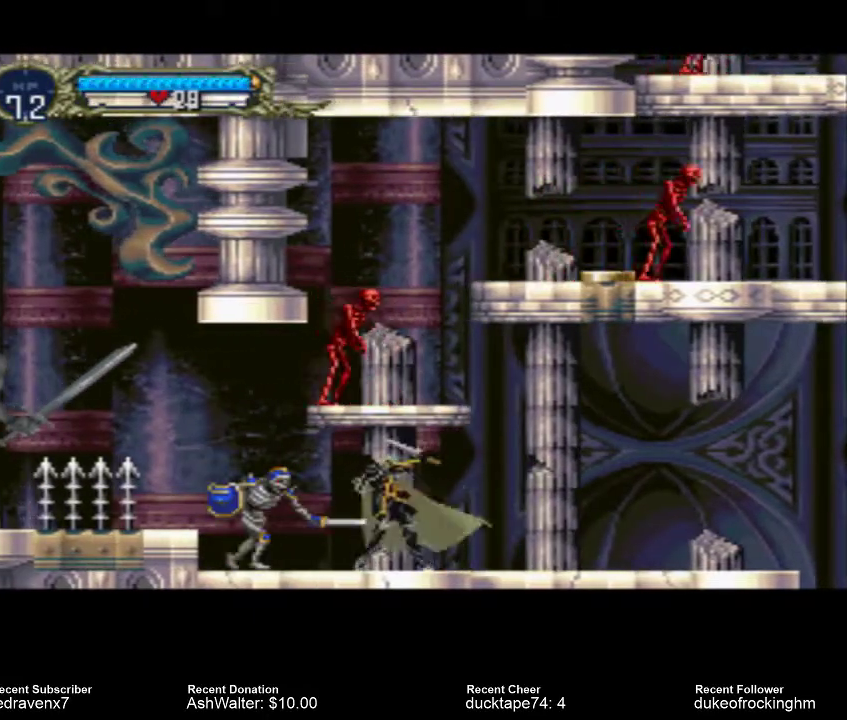
{"buttons": [], "left_stick": "center", "right_stick": "center", "events": [[100, "SQUARE", "up"]]}
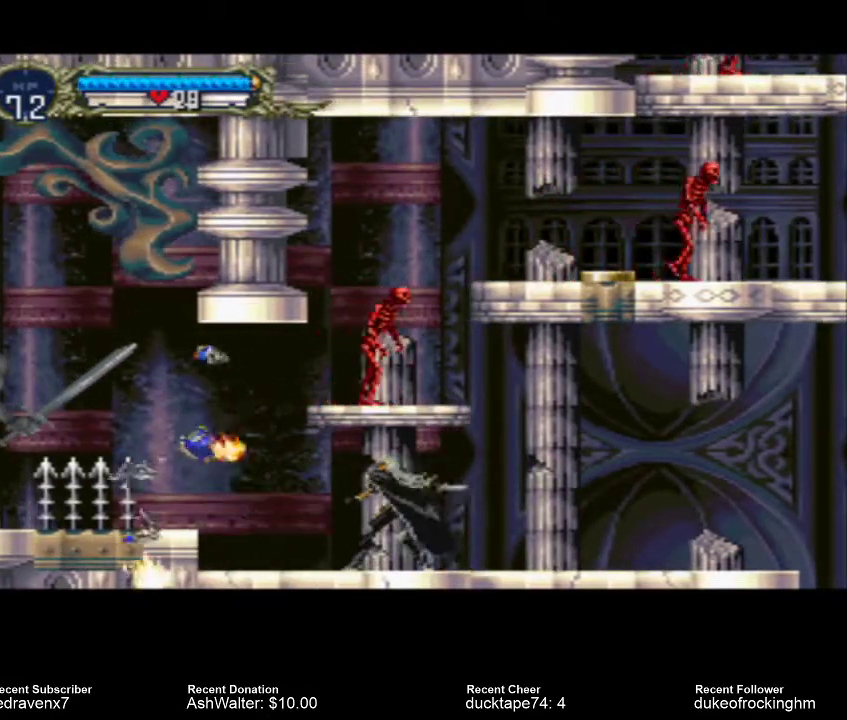
{"buttons": [], "left_stick": "center", "right_stick": "center"}
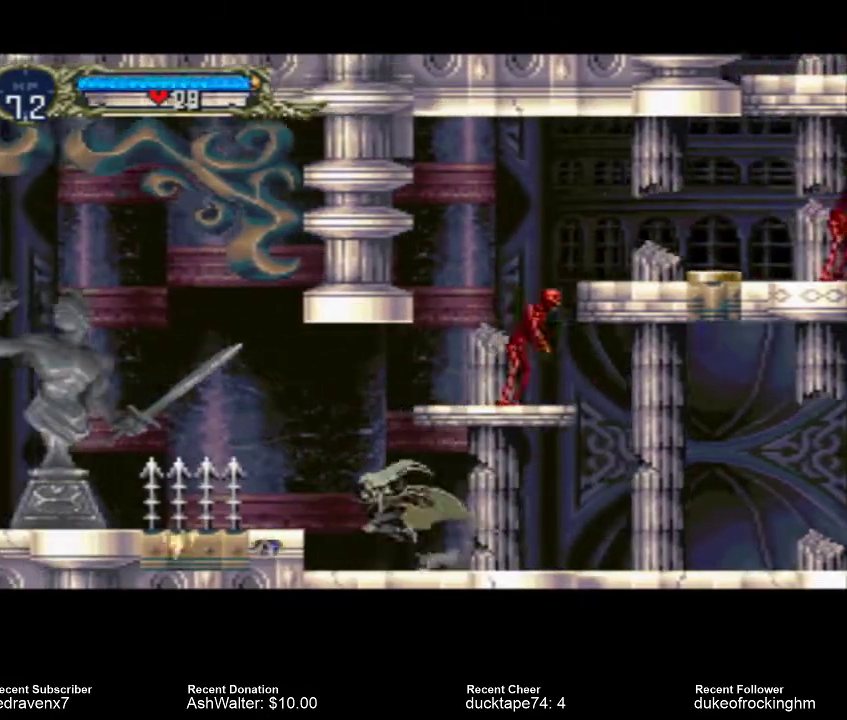
{"buttons": [], "left_stick": "center", "right_stick": "center", "events": []}
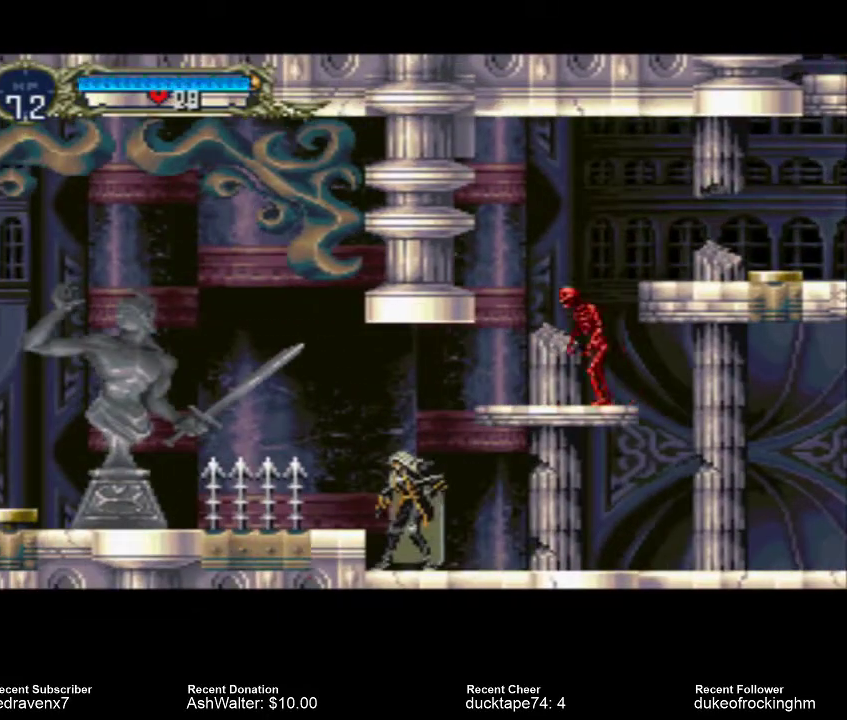
{"buttons": [], "left_stick": "center", "right_stick": "center", "events": [[300, "CROSS", "down"], [500, "CROSS", "up"]]}
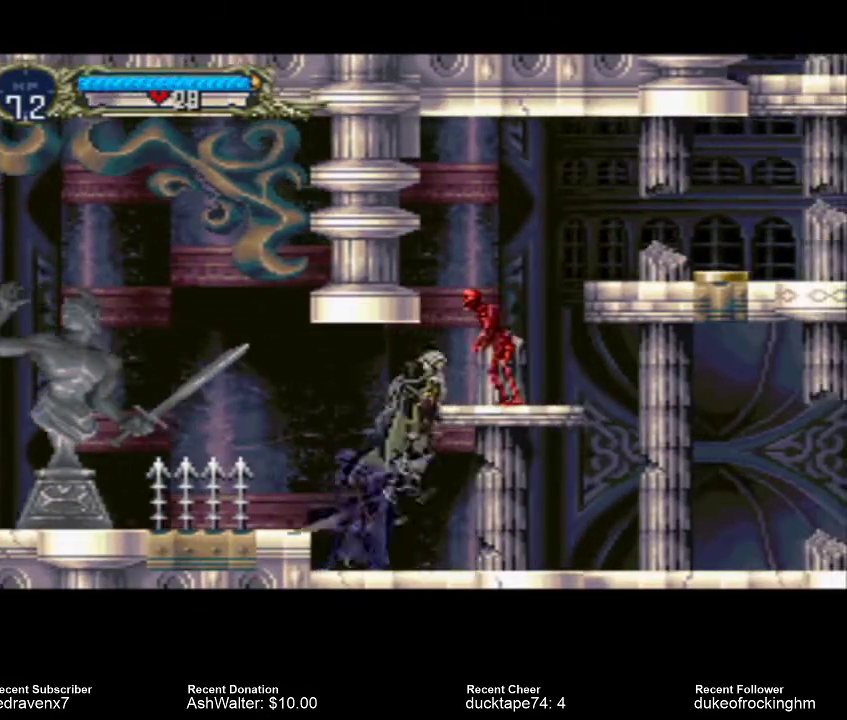
{"buttons": [], "left_stick": "center", "right_stick": "center", "events": [[100, "SQUARE", "down"], [200, "SQUARE", "up"]]}
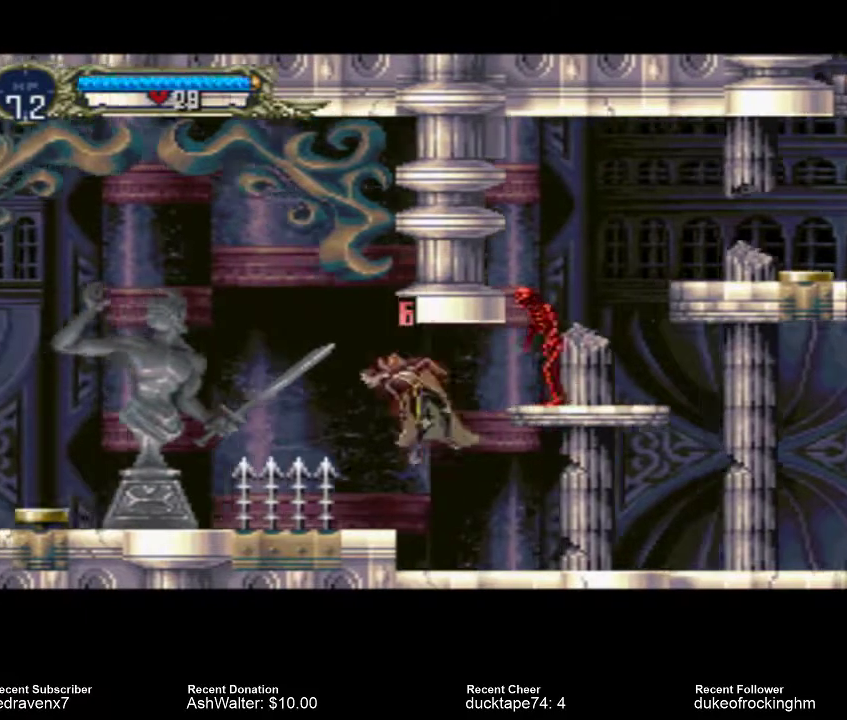
{"buttons": [], "left_stick": "center", "right_stick": "center", "events": []}
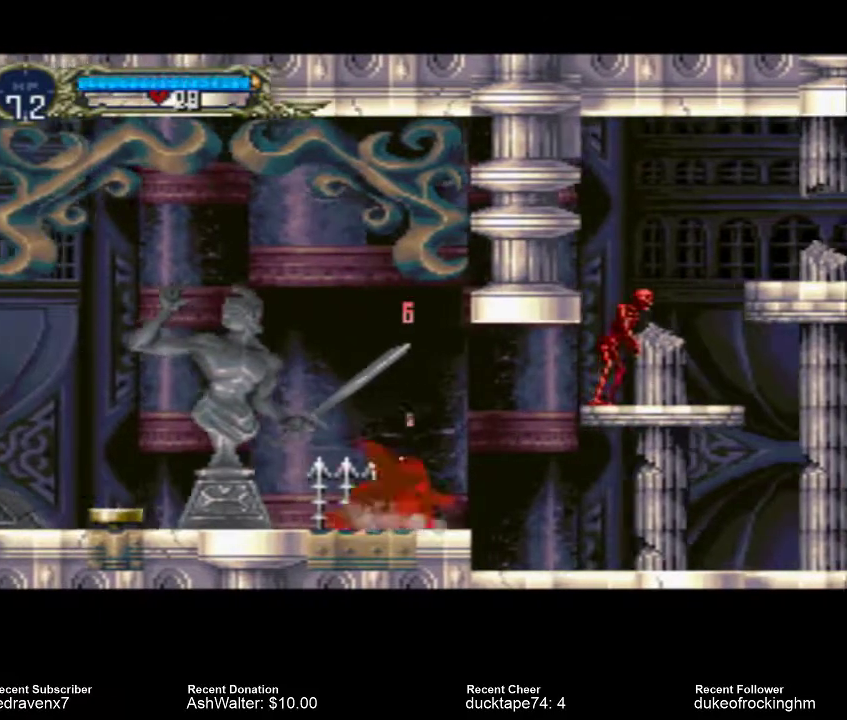
{"buttons": ["CROSS"], "left_stick": "center", "right_stick": "center", "events": [[433, "CROSS", "down"]]}
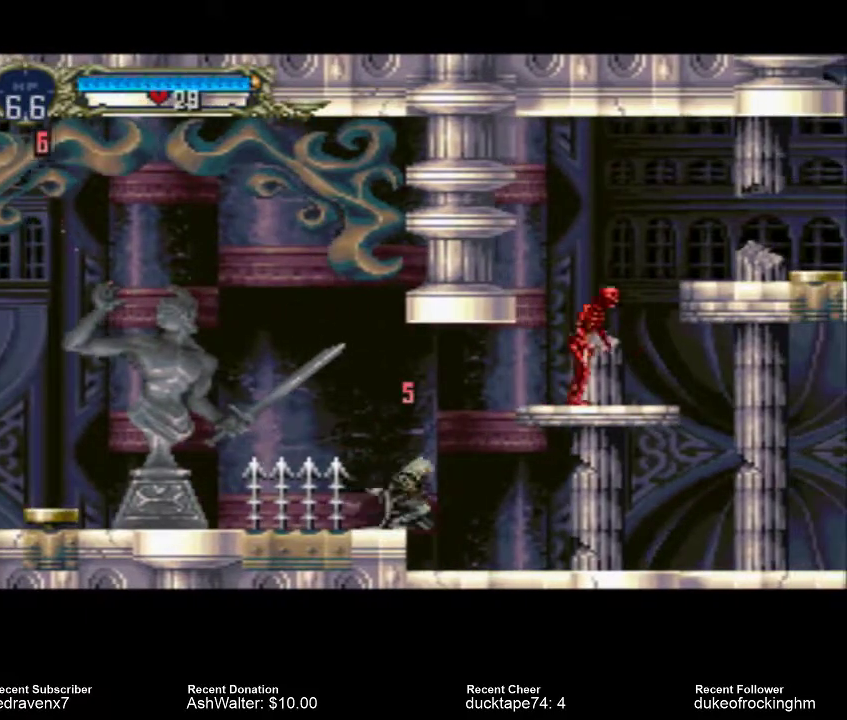
{"buttons": ["CROSS"], "left_stick": "center", "right_stick": "center", "events": []}
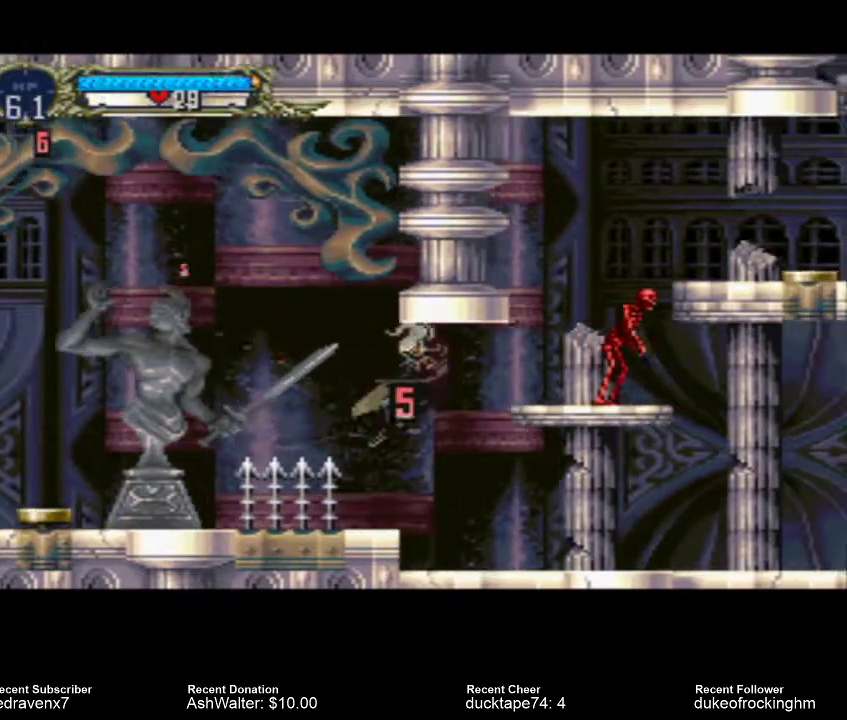
{"buttons": [], "left_stick": "center", "right_stick": "center", "events": [[367, "CROSS", "up"]]}
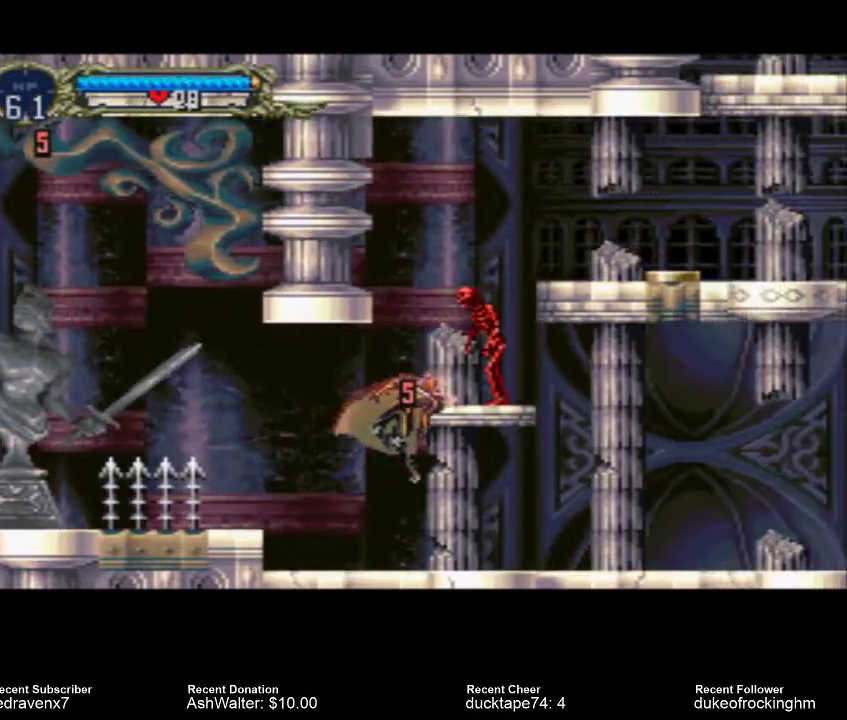
{"buttons": [], "left_stick": "center", "right_stick": "center", "events": []}
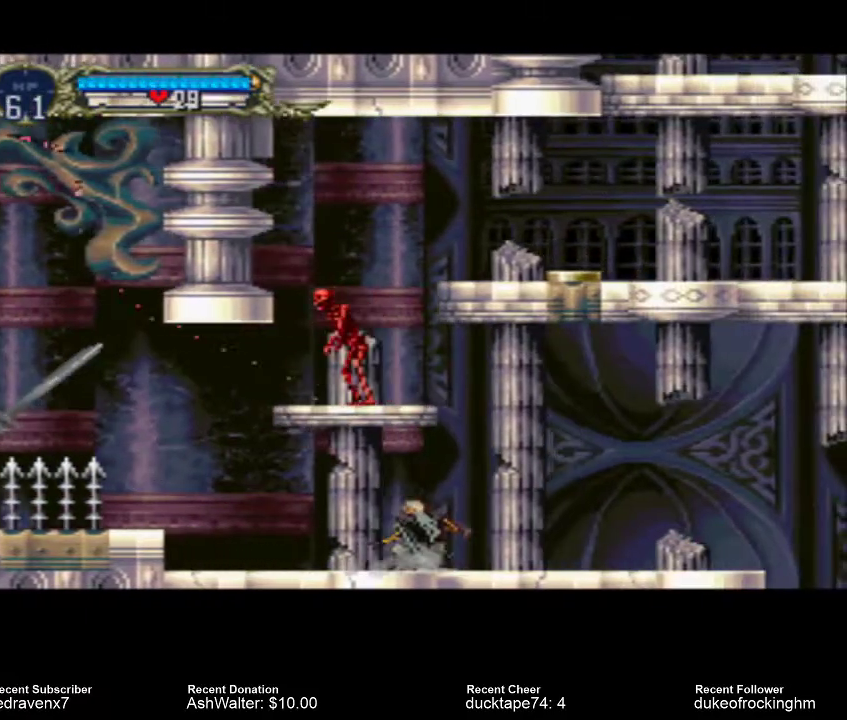
{"buttons": [], "left_stick": "center", "right_stick": "center", "events": []}
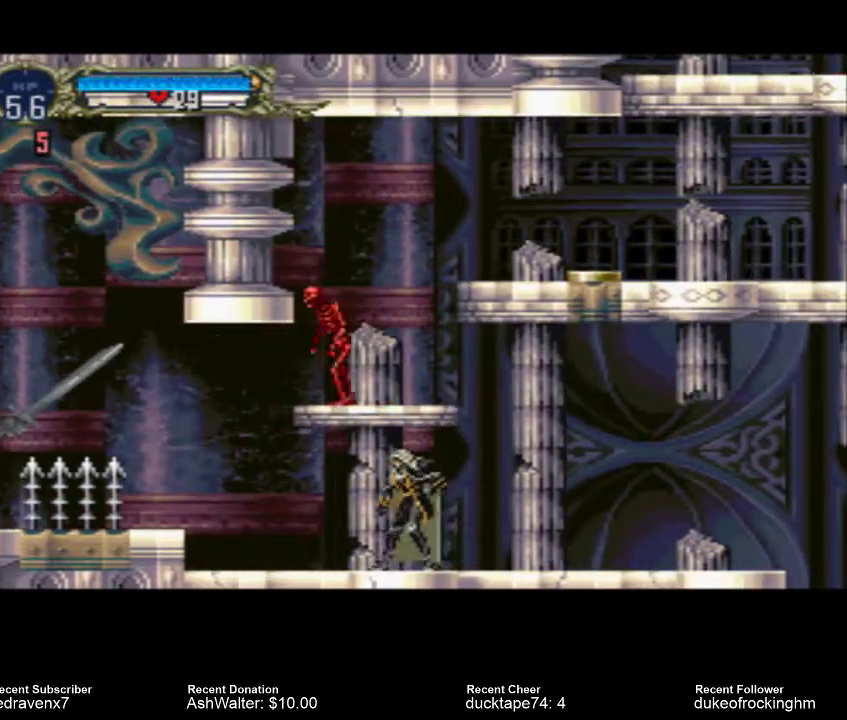
{"buttons": [], "left_stick": "center", "right_stick": "center", "events": []}
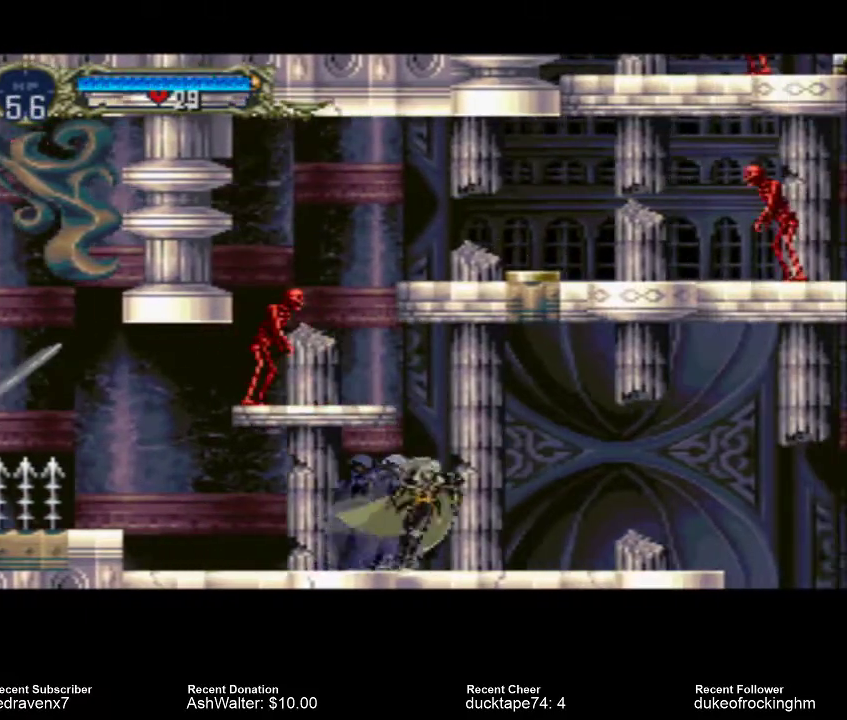
{"buttons": ["CROSS"], "left_stick": "center", "right_stick": "center", "events": [[400, "CROSS", "down"]]}